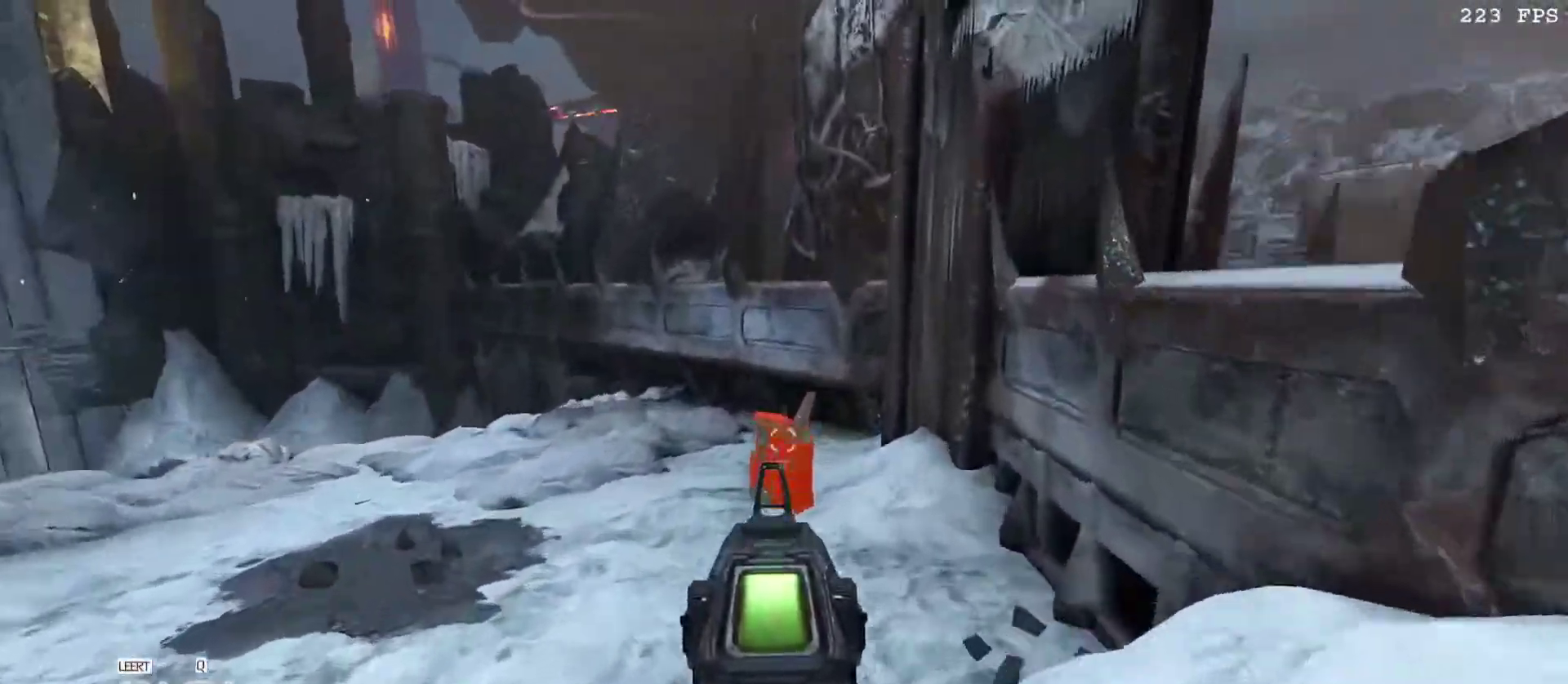
Gameplay with keyboard and mouse; each line is a JSON object with the keys and mouse buttons held at the frame after it. "events" lists presses ("down") and releases ("up") of "1", "2", "3", "4", "5", "a", "alt", "b", "c", "ctrl", "d", "e", "f", "g", "q", "r", "s", "shift", "space", "t", "tab", "tilde", "v", "w", "x", "z", "mouse_left", "mouse_wheel", "mouse_right", "mouse_mb4" and "mouse_mb5" between this image and that frame as [ms after this image, input, new state], when the widget could be followed in between. "mouse_left", "mouse_wheel", "mouse_right", "mouse_mb4", "mouse_mb5" = the "left", "wheel", "right", "mb4", "mb5" buttons of the "mouse" list. No other keys are recorded. "wheel" means that the mouse wheel is clicked or scrolled. Mouse movement is not recorded.
{"keys": ["d"], "mouse": [], "events": [[150, "d", "down"], [433, "w", "up"]]}
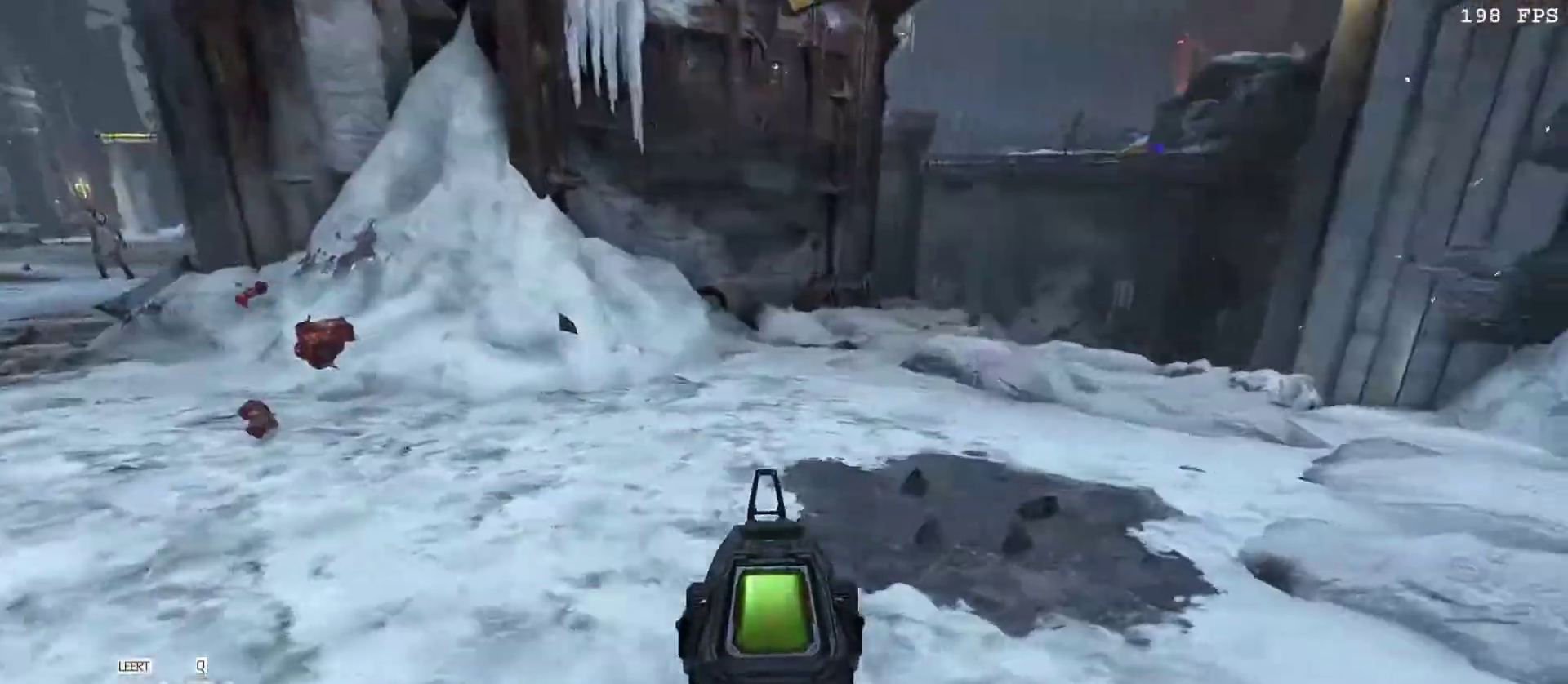
{"keys": ["d"], "mouse": [], "events": [[267, "w", "down"], [350, "v", "down"], [350, "w", "up"], [450, "v", "up"]]}
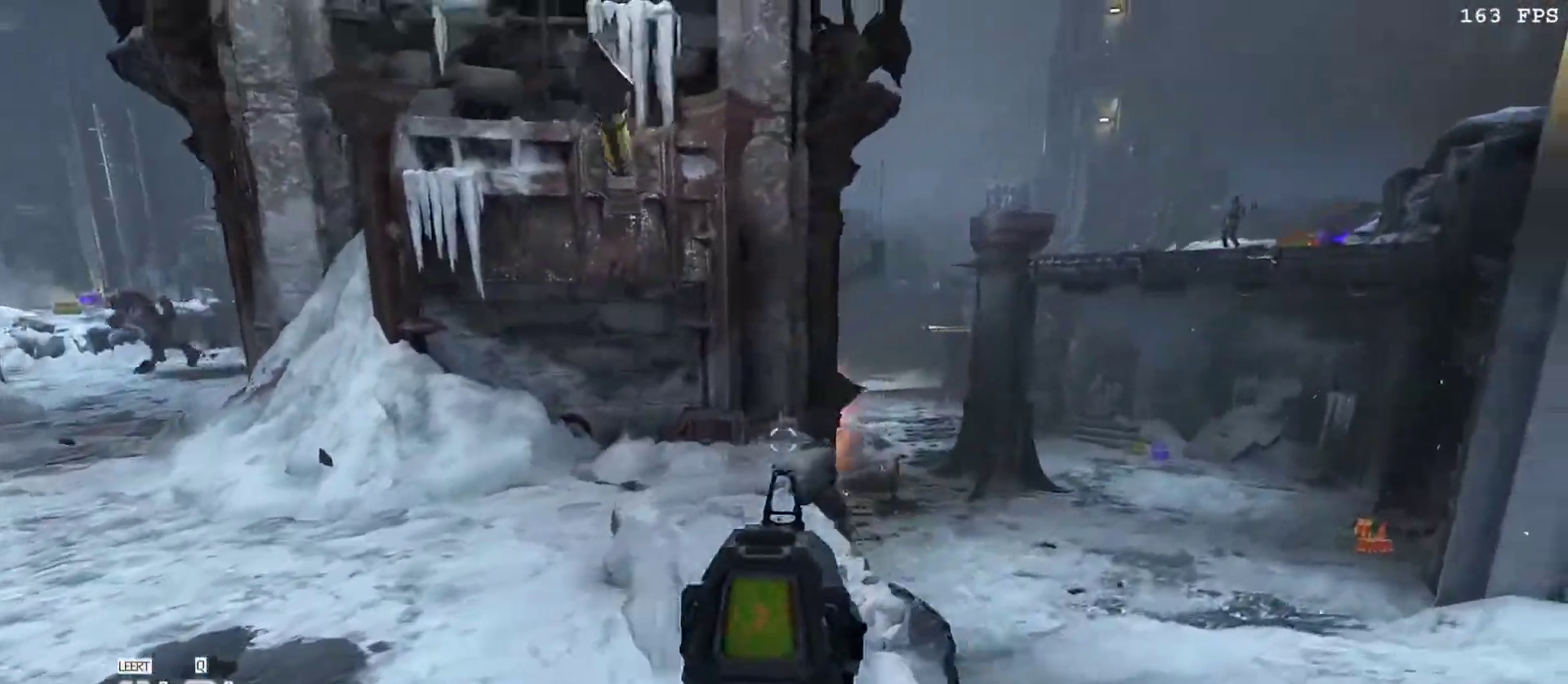
{"keys": ["d", "w"], "mouse": [], "events": [[183, "w", "down"], [333, "v", "down"], [417, "v", "up"]]}
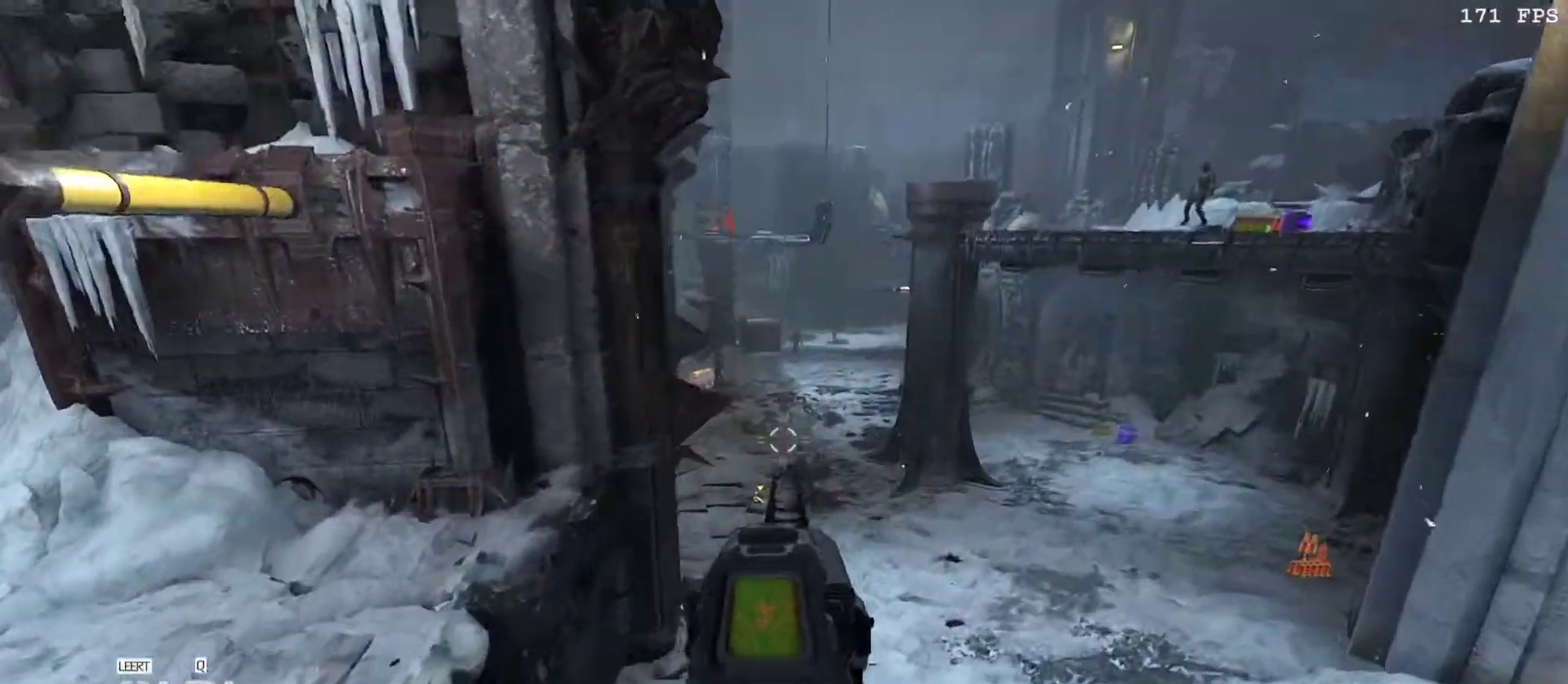
{"keys": ["d", "w"], "mouse": [], "events": [[150, "v", "down"], [300, "v", "up"]]}
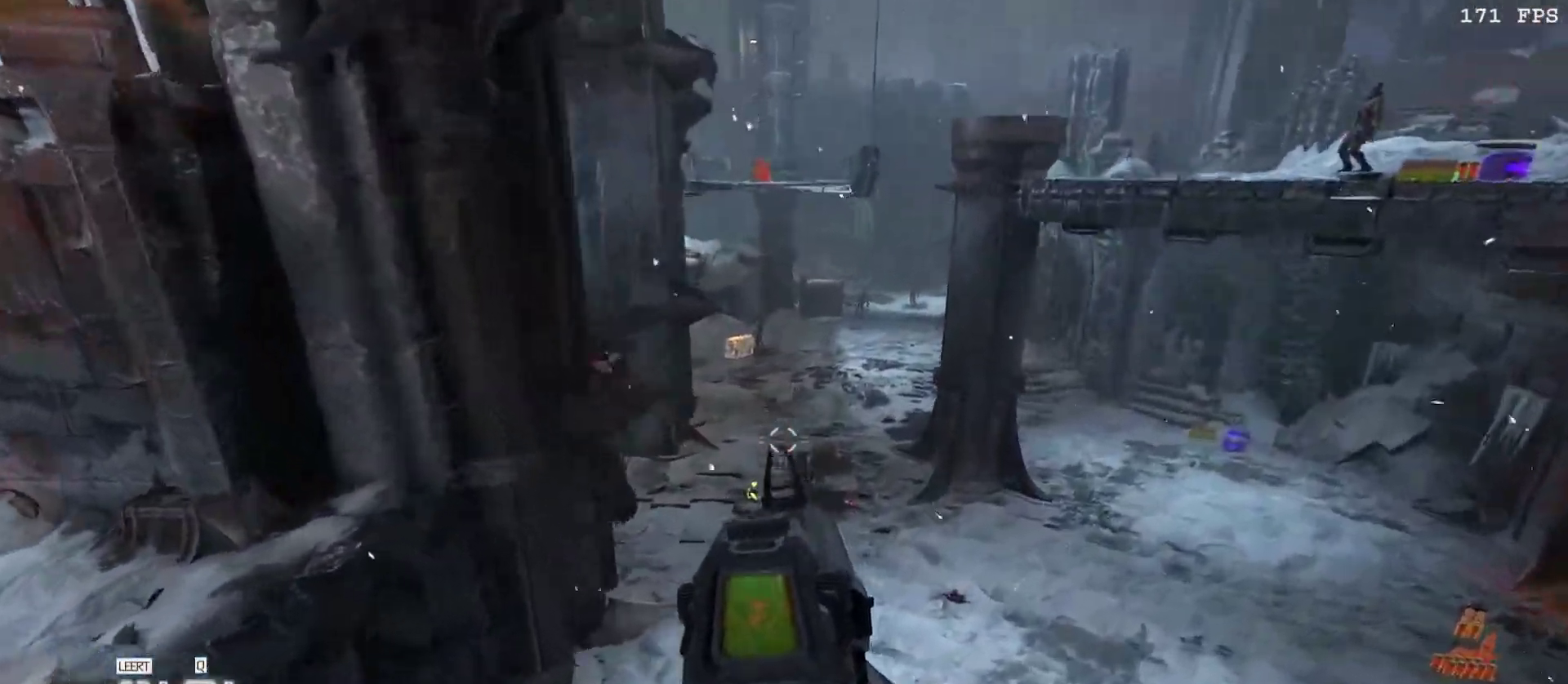
{"keys": ["d", "w"], "mouse": [], "events": []}
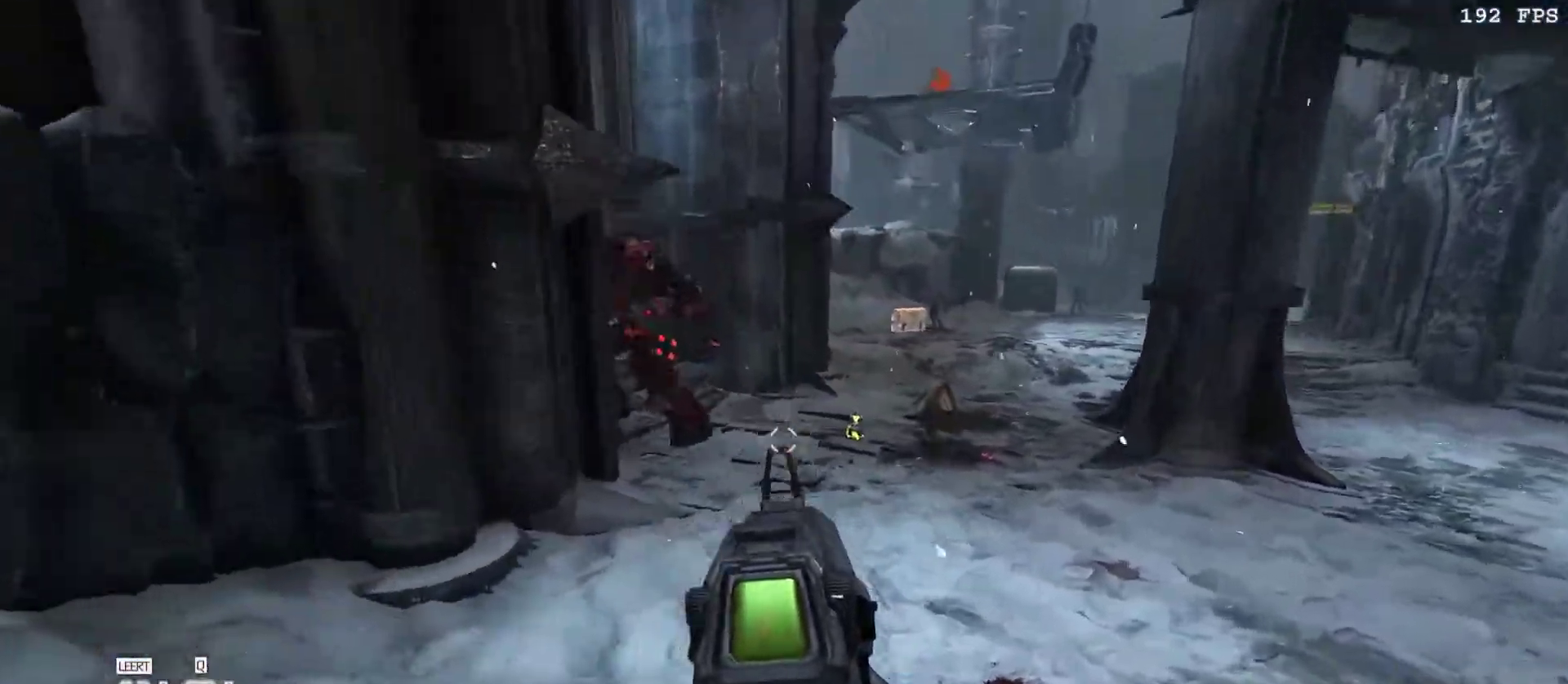
{"keys": ["s"], "mouse": ["right"], "events": [[100, "v", "down"], [183, "v", "up"], [233, "w", "up"], [283, "v", "down"], [333, "d", "up"], [367, "v", "up"], [467, "mouse_right", "down"], [467, "s", "down"]]}
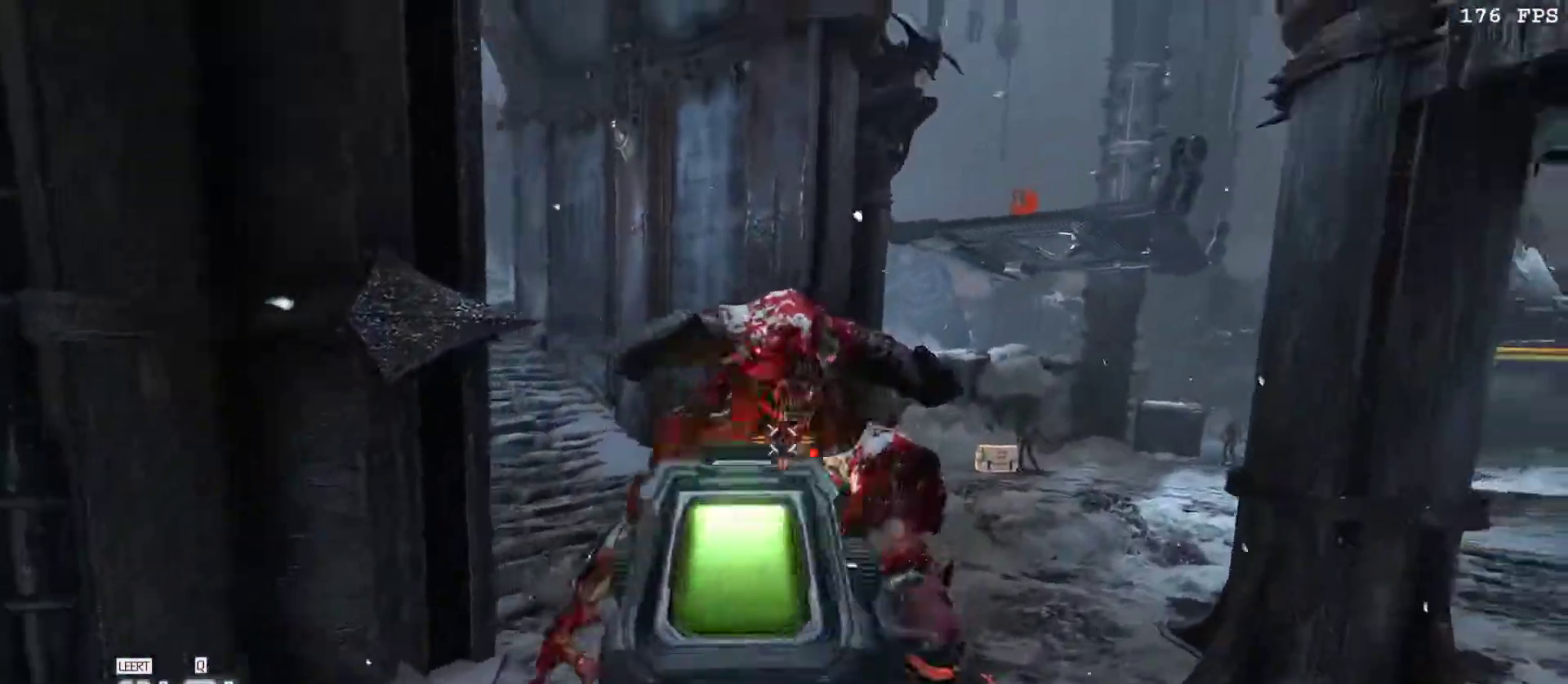
{"keys": ["3", "a", "s"], "mouse": [], "events": [[17, "a", "down"], [17, "mouse_left", "down"], [67, "r", "down"], [117, "mouse_left", "up"], [117, "mouse_right", "up"], [200, "r", "up"], [300, "mouse_left", "down"], [333, "space", "down"], [383, "3", "down"], [433, "mouse_left", "up"], [483, "space", "up"]]}
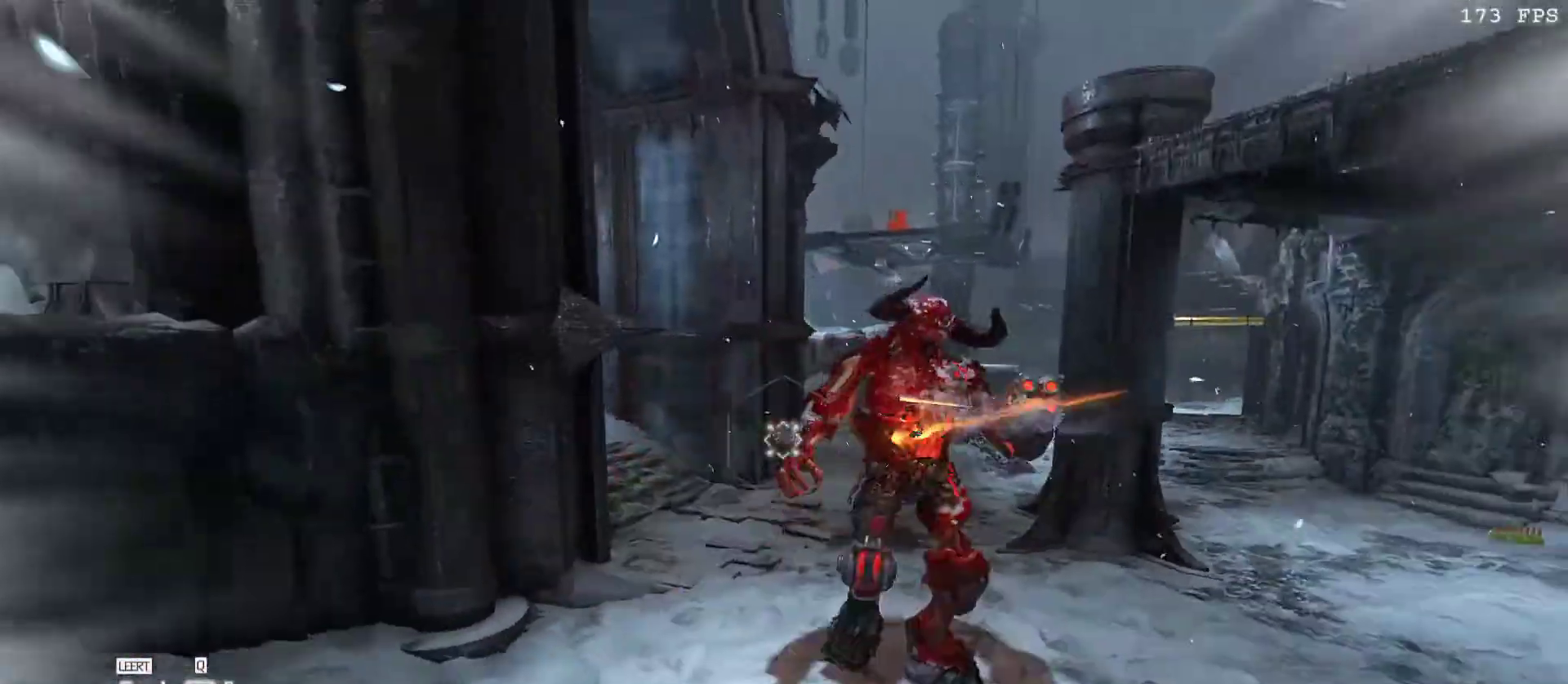
{"keys": ["a"], "mouse": [], "events": [[33, "3", "up"], [167, "a", "up"], [267, "mouse_right", "down"], [317, "mouse_left", "down"], [317, "r", "down"], [317, "v", "down"], [367, "a", "down"], [450, "mouse_left", "up"], [450, "mouse_right", "up"], [450, "r", "up"], [450, "v", "up"], [500, "s", "up"]]}
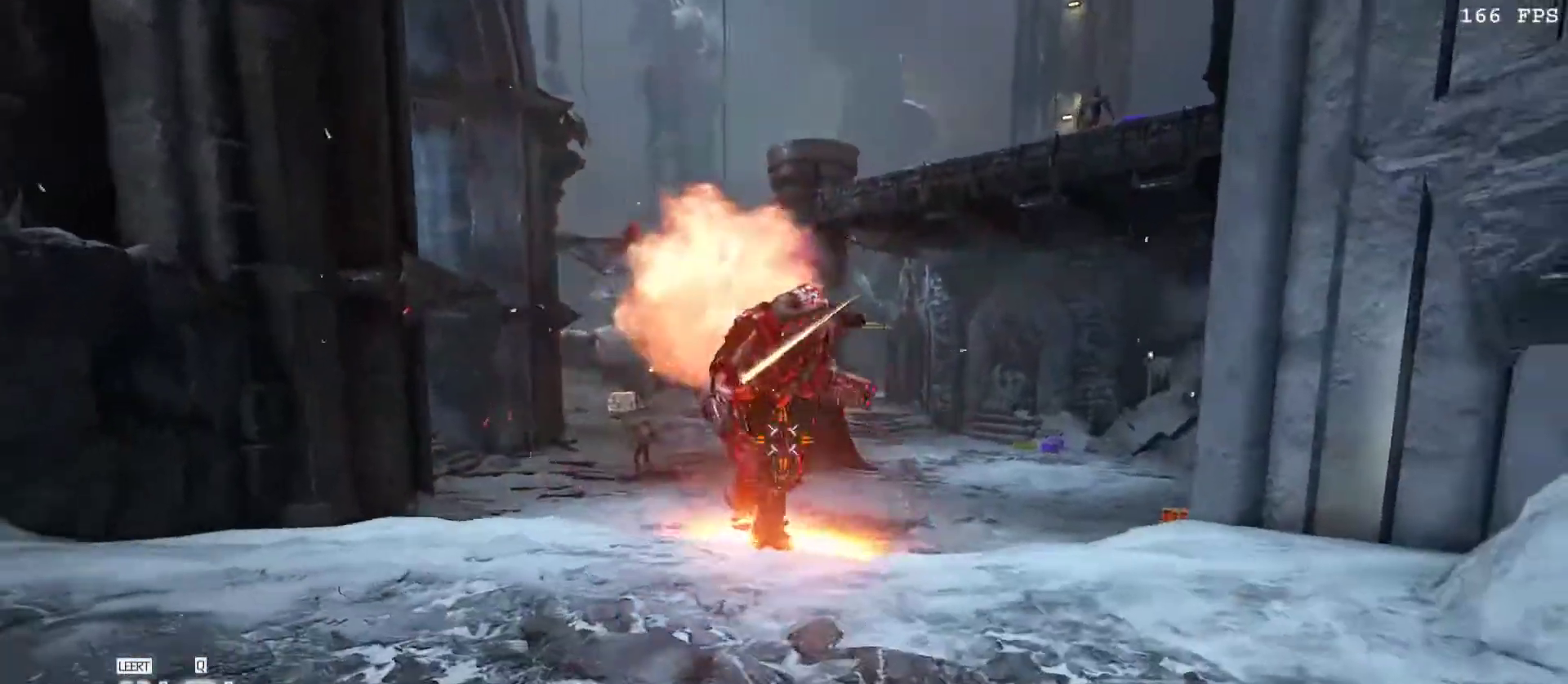
{"keys": ["s"], "mouse": [], "events": [[133, "3", "down"], [133, "mouse_left", "down"], [233, "3", "up"], [283, "a", "up"], [283, "mouse_left", "up"], [467, "s", "down"]]}
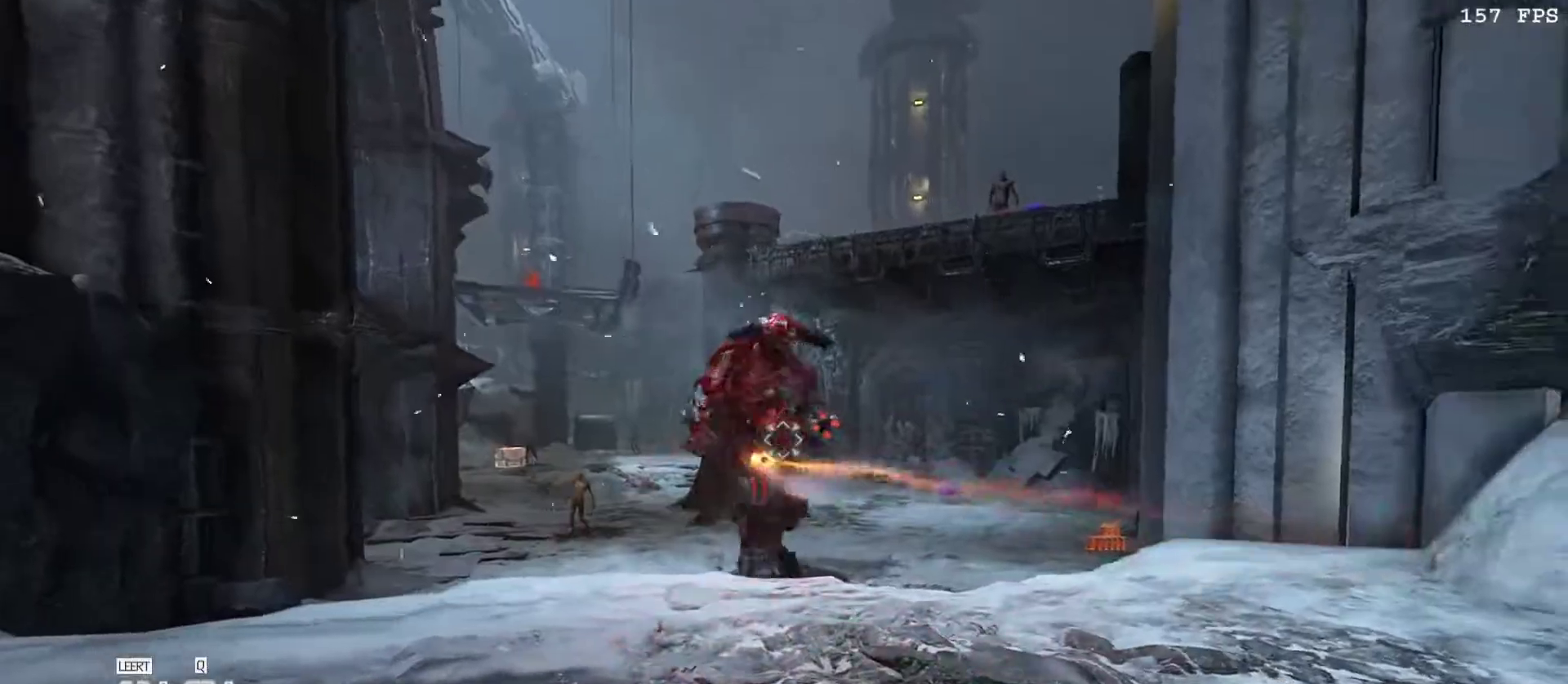
{"keys": ["3"], "mouse": ["left"], "events": [[17, "mouse_right", "down"], [17, "v", "down"], [100, "mouse_left", "down"], [150, "r", "down"], [200, "v", "up"], [250, "mouse_left", "up"], [250, "mouse_right", "up"], [250, "r", "up"], [250, "s", "up"], [383, "3", "down"], [433, "mouse_left", "down"]]}
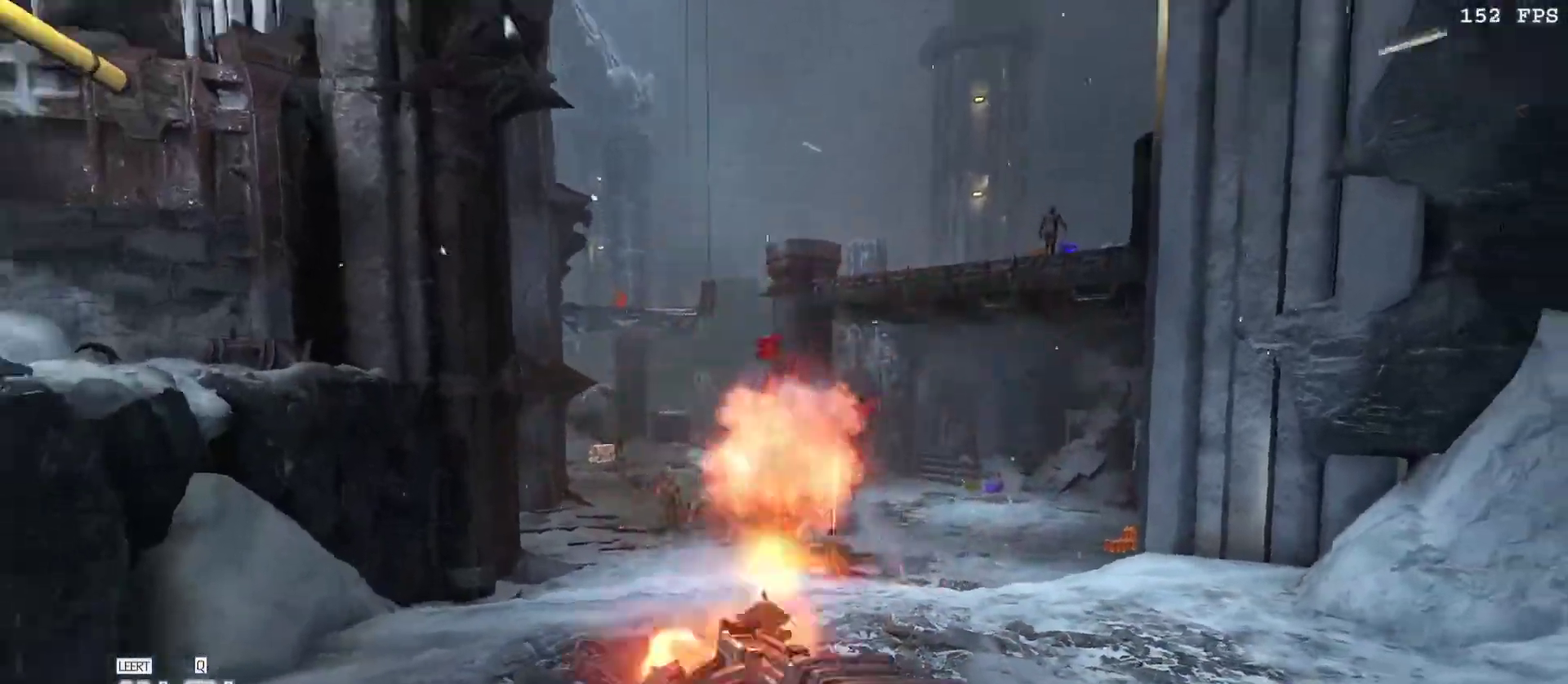
{"keys": ["1", "w"], "mouse": ["left"], "events": [[17, "v", "down"], [33, "w", "down"], [83, "3", "up"], [83, "mouse_left", "up"], [167, "a", "down"], [167, "v", "up"], [317, "mouse_right", "down"], [367, "a", "up"], [367, "mouse_left", "down"], [500, "1", "down"], [500, "mouse_right", "up"]]}
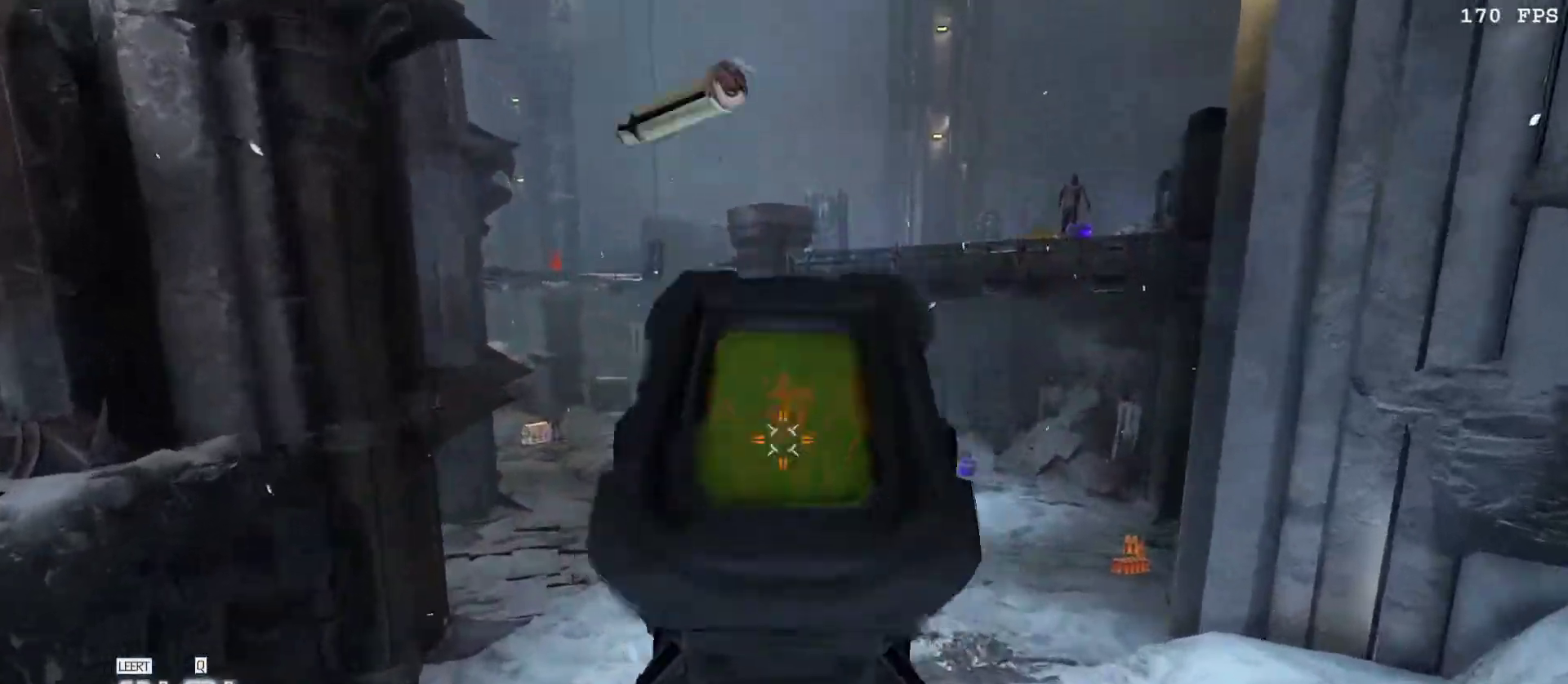
{"keys": ["d", "w"], "mouse": [], "events": [[50, "mouse_left", "up"], [100, "1", "up"], [100, "d", "down"], [233, "mouse_left", "down"], [317, "f", "down"], [367, "mouse_left", "up"], [467, "f", "up"]]}
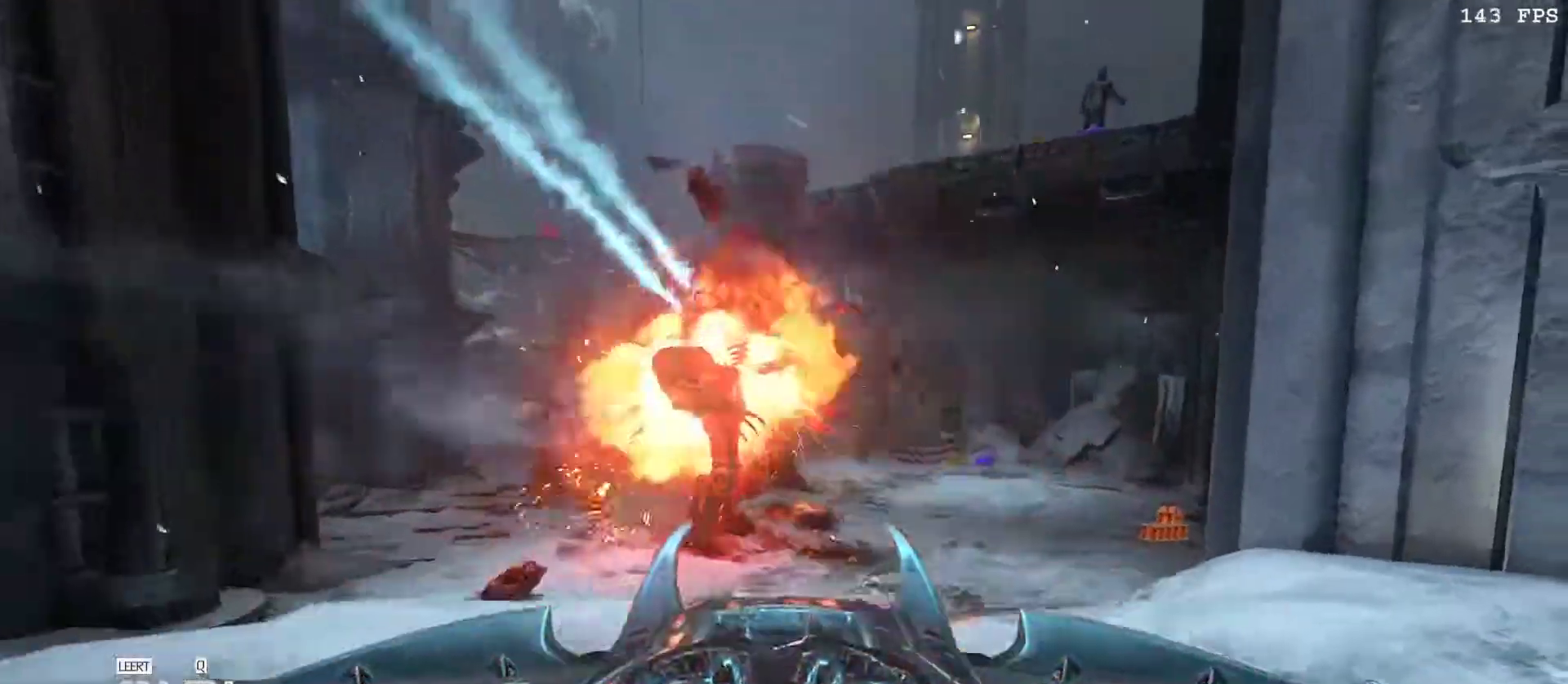
{"keys": [], "mouse": ["right"], "events": [[100, "d", "up"], [150, "w", "up"], [200, "a", "down"], [200, "v", "down"], [250, "v", "up"], [350, "v", "down"], [433, "a", "up"], [433, "v", "up"], [483, "mouse_right", "down"]]}
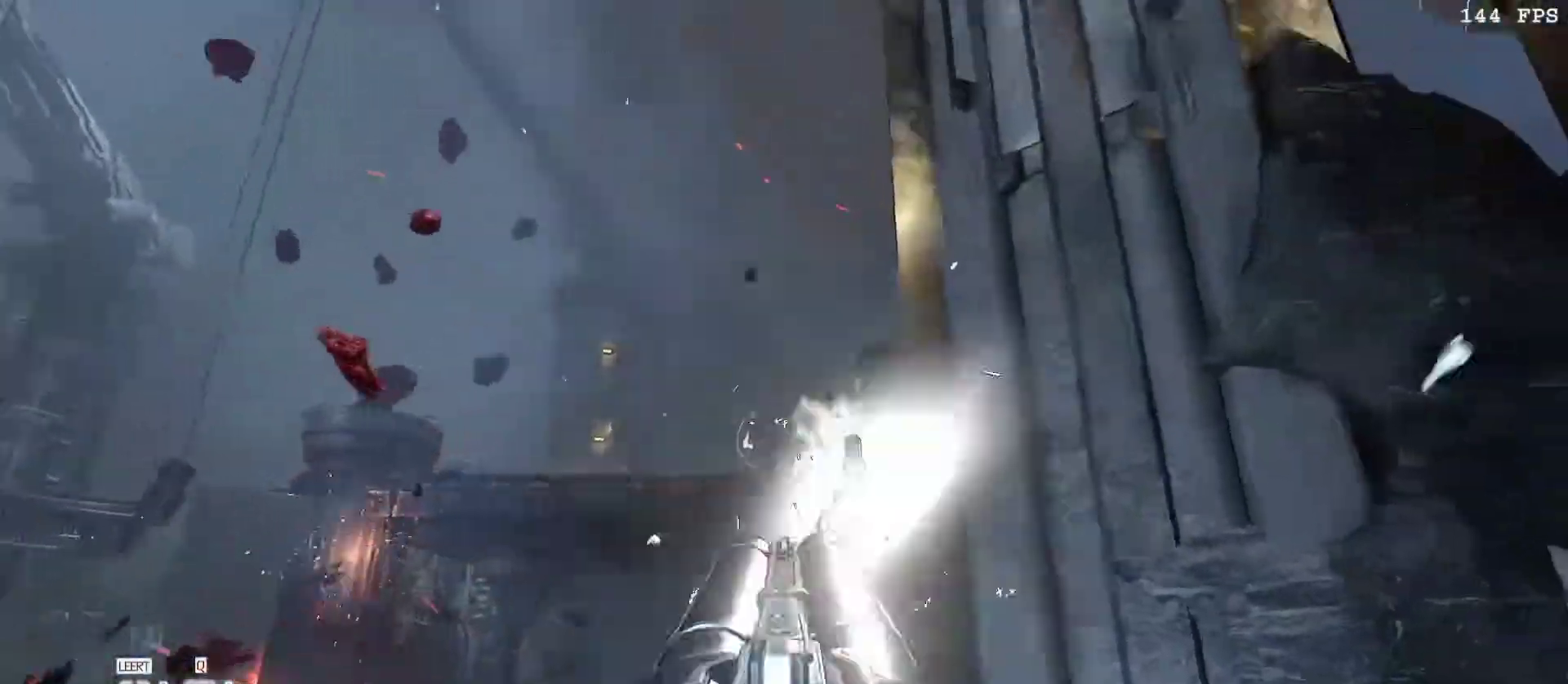
{"keys": [], "mouse": [], "events": [[83, "mouse_right", "up"]]}
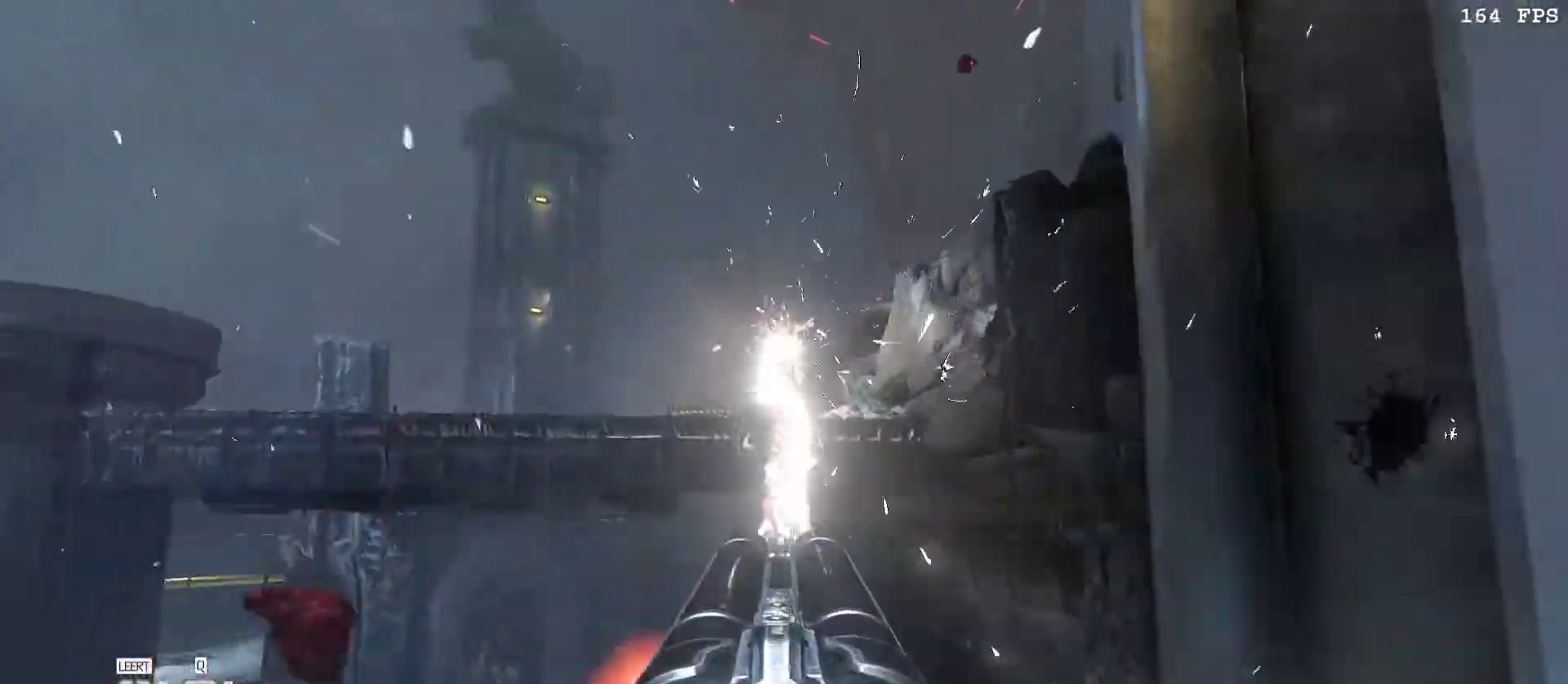
{"keys": ["d", "w"], "mouse": [], "events": [[333, "w", "down"], [367, "mouse_left", "down"], [400, "d", "down"], [417, "v", "down"], [467, "mouse_left", "up"], [467, "v", "up"]]}
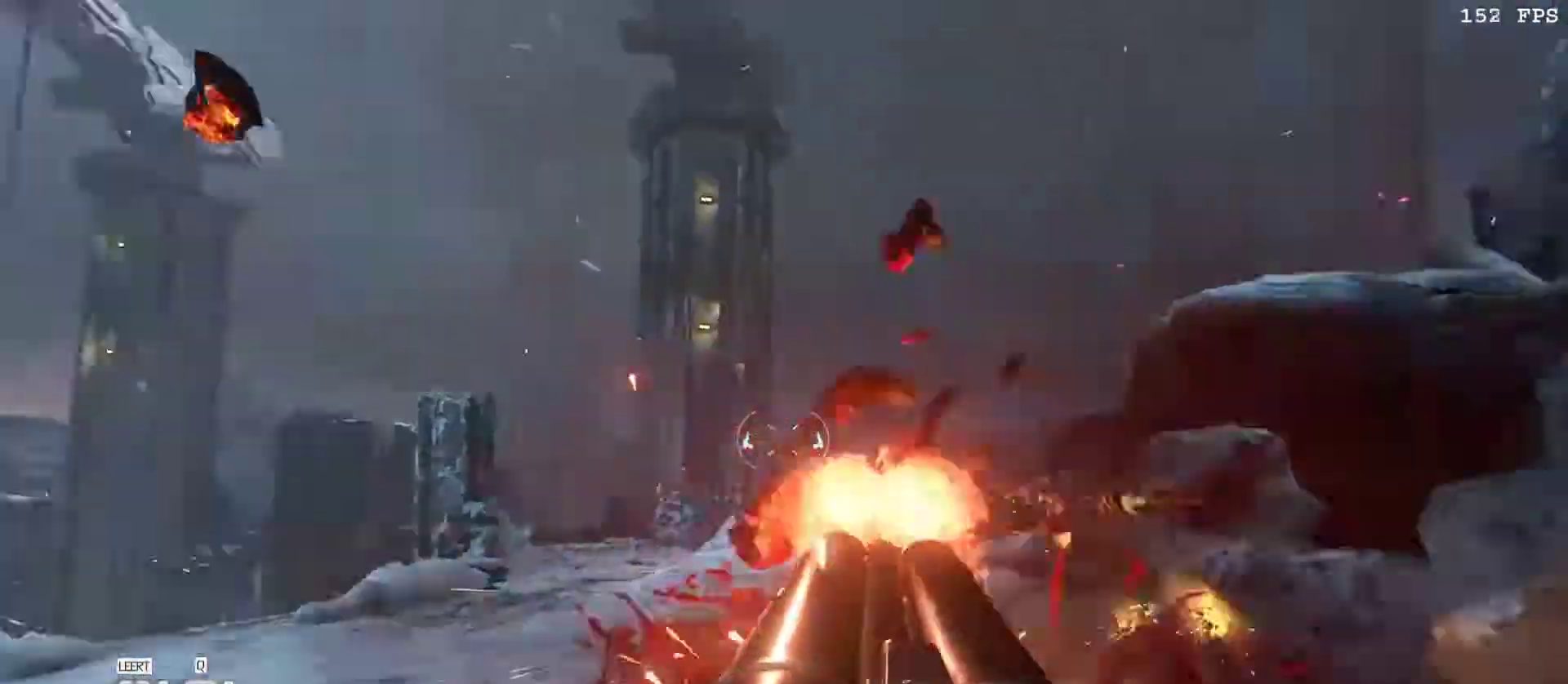
{"keys": ["d", "w"], "mouse": [], "events": [[67, "1", "down"], [67, "v", "down"], [150, "1", "up"], [150, "w", "up"], [183, "v", "up"], [250, "w", "down"]]}
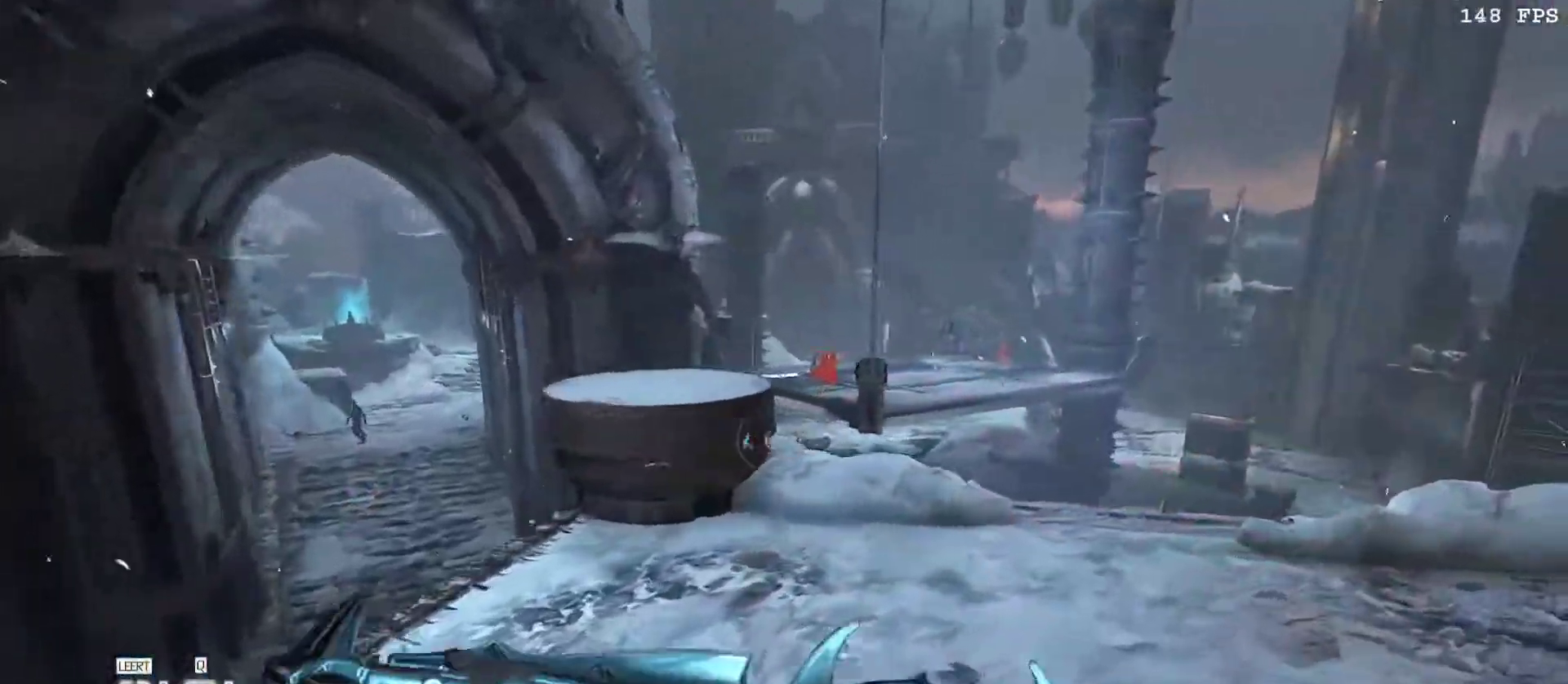
{"keys": ["w"], "mouse": [], "events": [[350, "d", "up"], [400, "v", "down"], [500, "v", "up"]]}
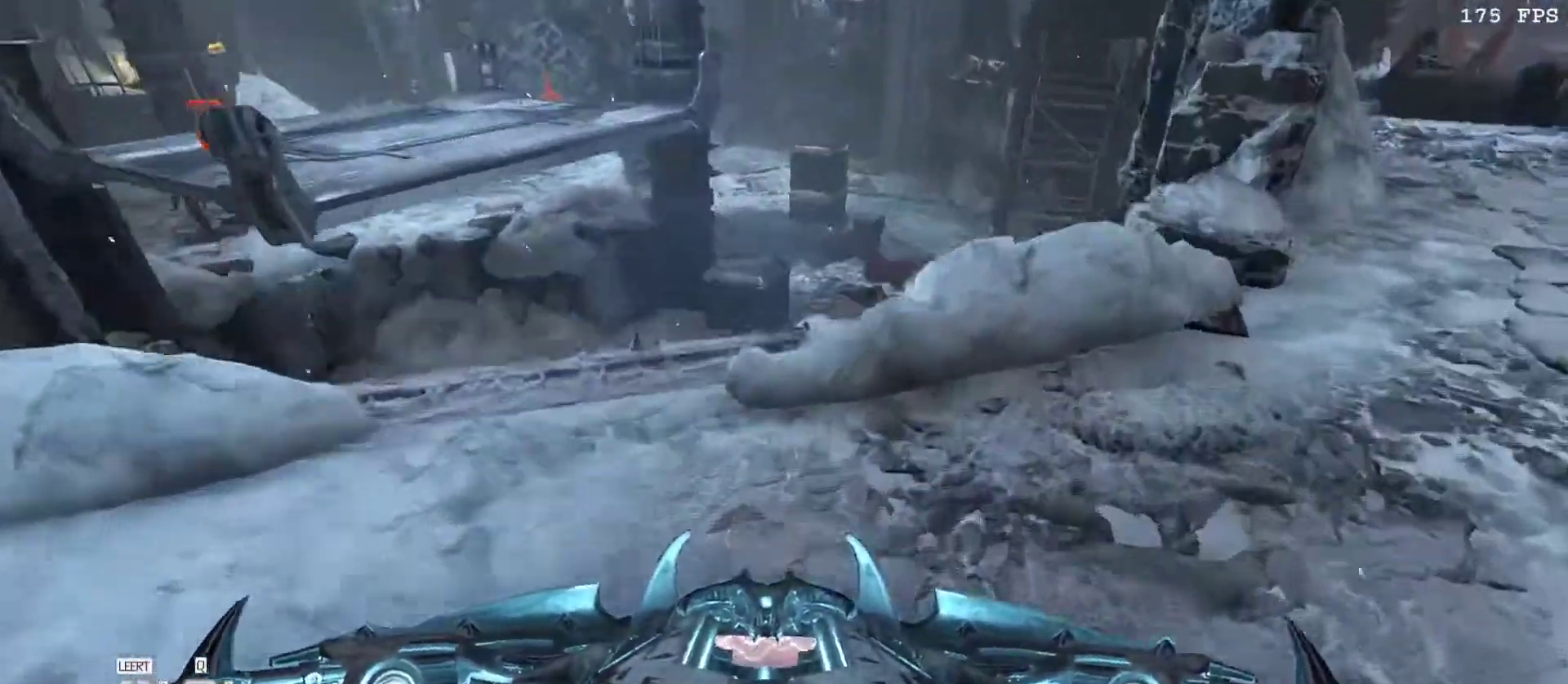
{"keys": [], "mouse": [], "events": [[133, "v", "down"], [233, "v", "up"], [367, "w", "up"]]}
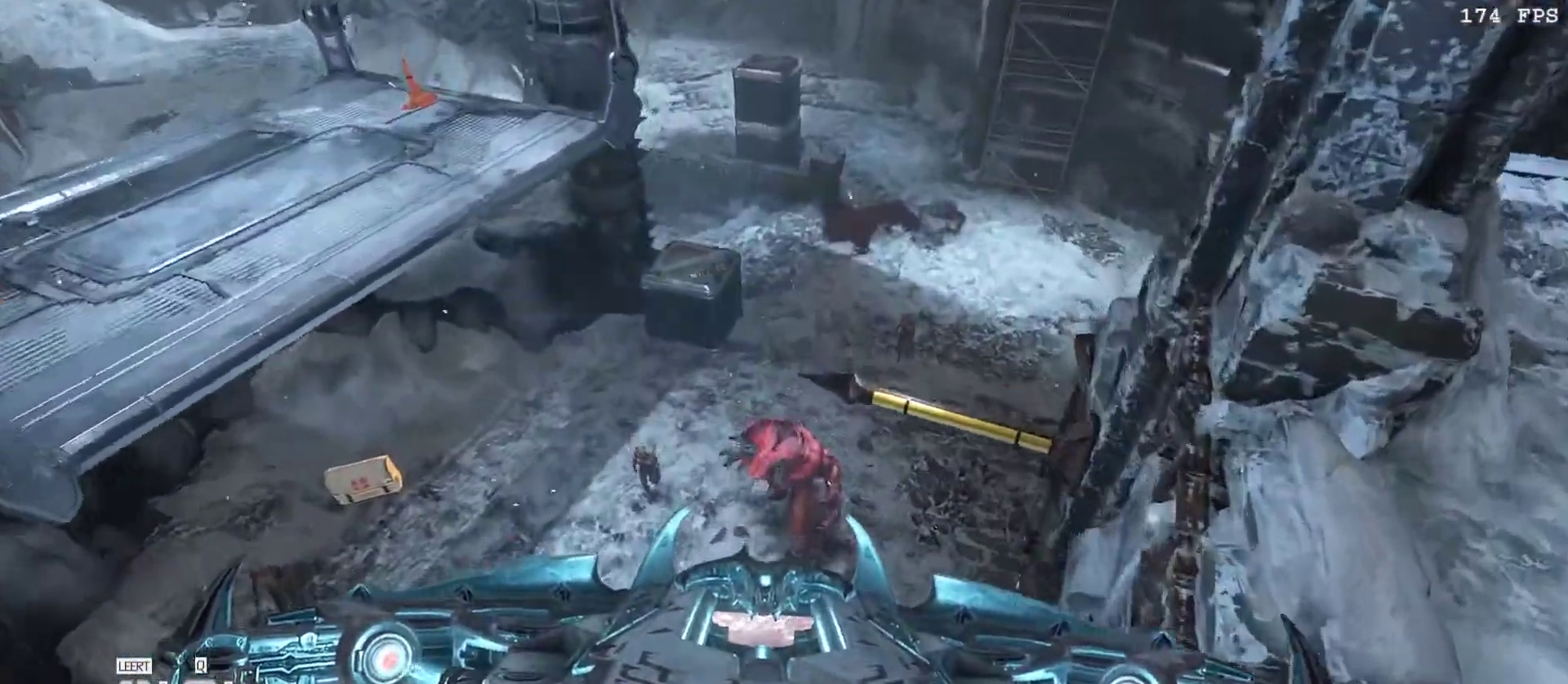
{"keys": [], "mouse": [], "events": [[150, "mouse_left", "down"], [250, "3", "down"], [250, "a", "down"], [250, "w", "down"], [300, "mouse_left", "up"], [350, "3", "up"], [350, "w", "up"], [433, "a", "up"]]}
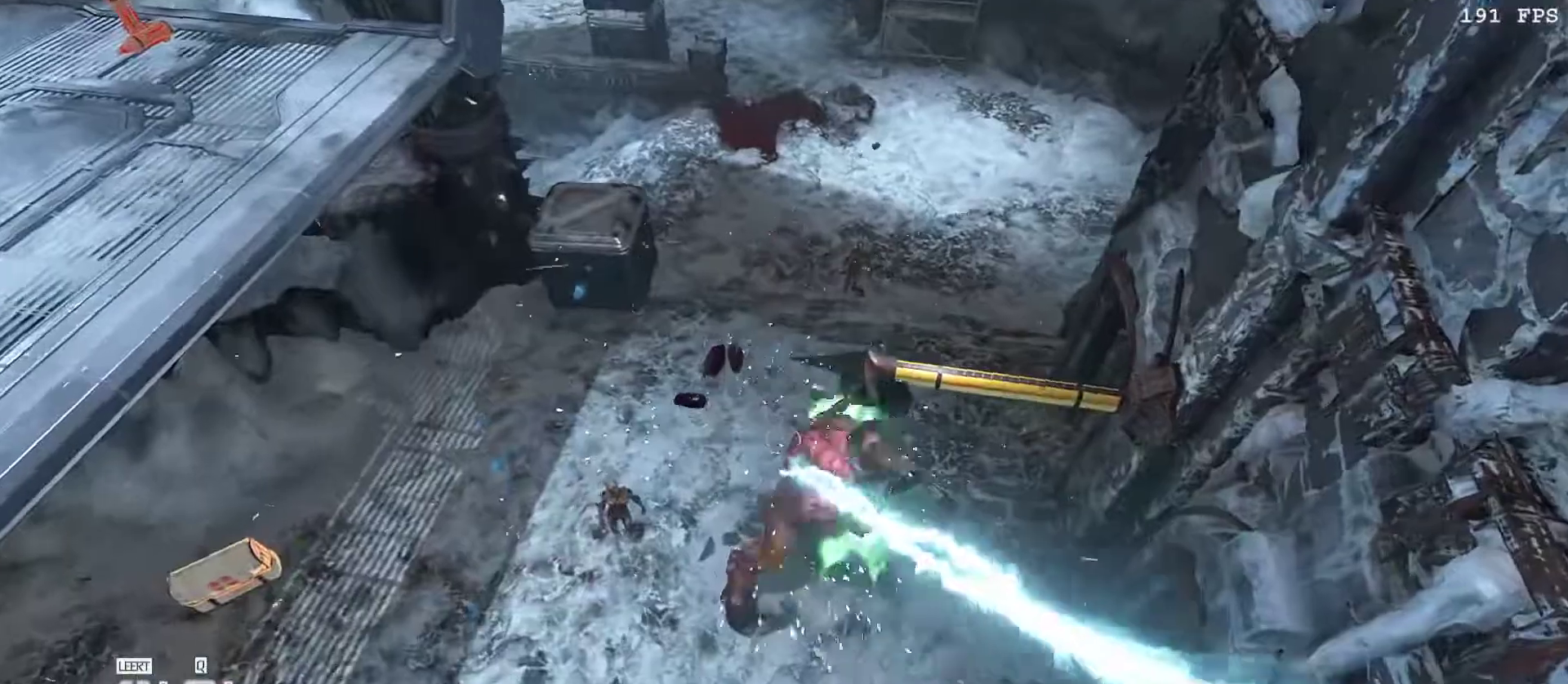
{"keys": ["a"], "mouse": ["left"], "events": [[167, "mouse_right", "down"], [217, "mouse_left", "down"], [267, "1", "down"], [300, "mouse_right", "up"], [350, "1", "up"], [350, "mouse_left", "up"], [467, "a", "down"], [500, "mouse_left", "down"]]}
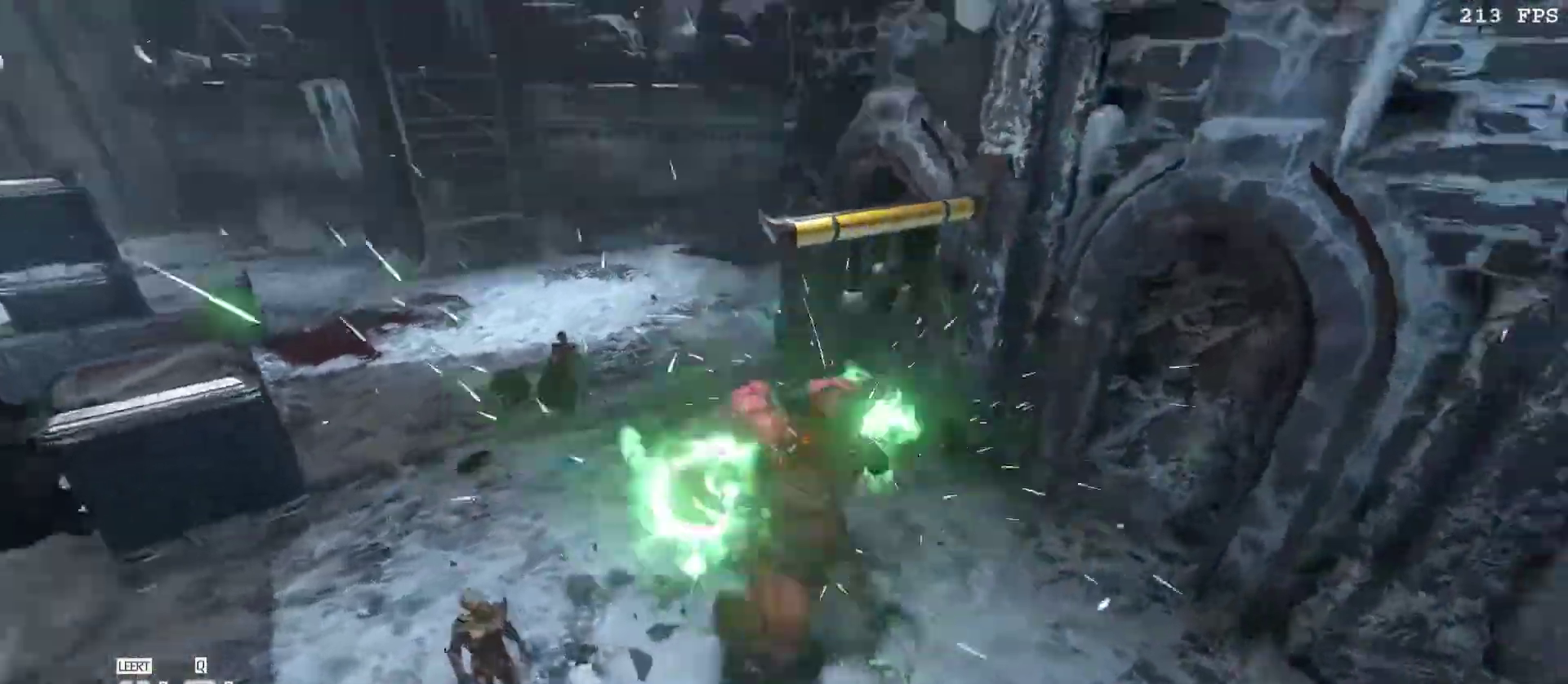
{"keys": ["a"], "mouse": [], "events": [[83, "3", "down"], [183, "3", "up"], [183, "mouse_left", "up"]]}
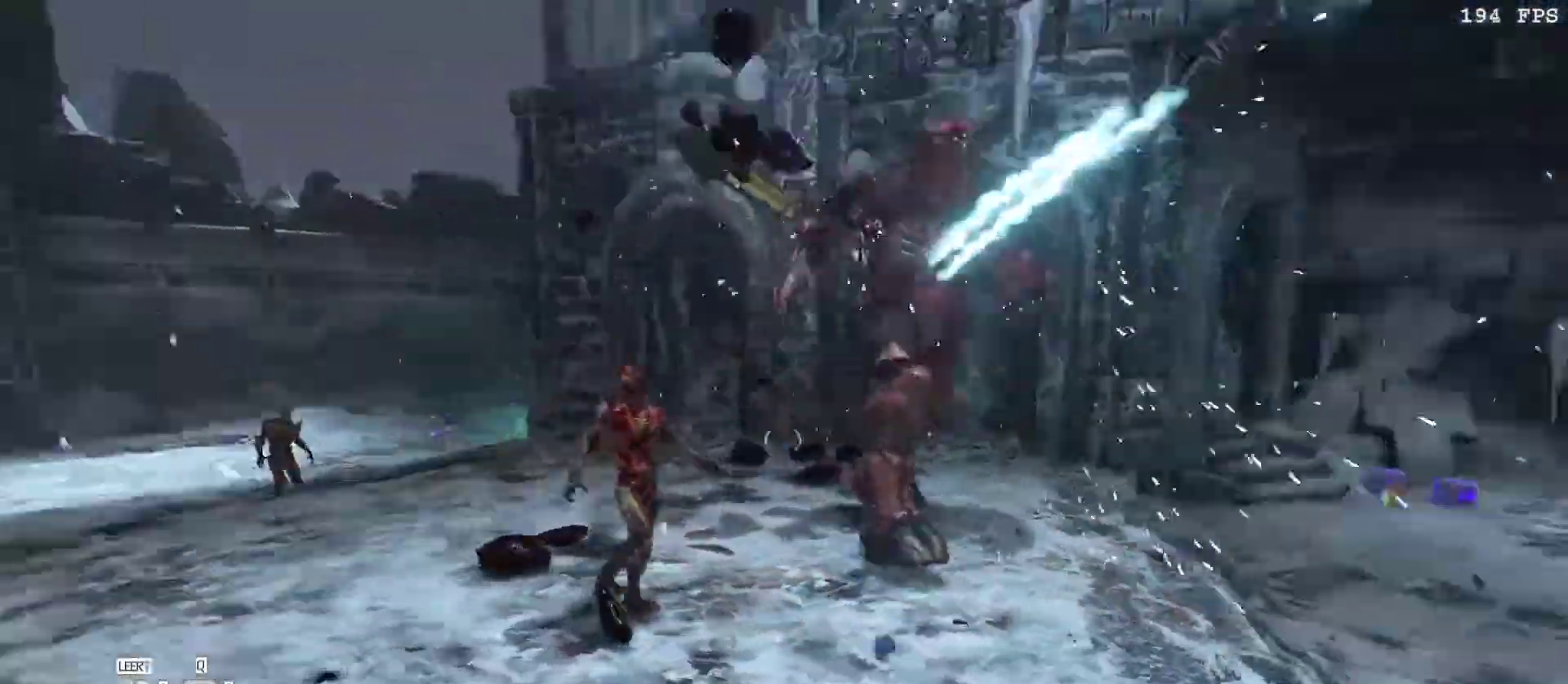
{"keys": ["a"], "mouse": [], "events": [[17, "v", "down"], [150, "1", "down"], [150, "mouse_right", "down"], [183, "v", "up"], [200, "mouse_left", "down"], [300, "1", "up"], [300, "mouse_right", "up"], [350, "mouse_left", "up"], [350, "v", "down"], [467, "v", "up"]]}
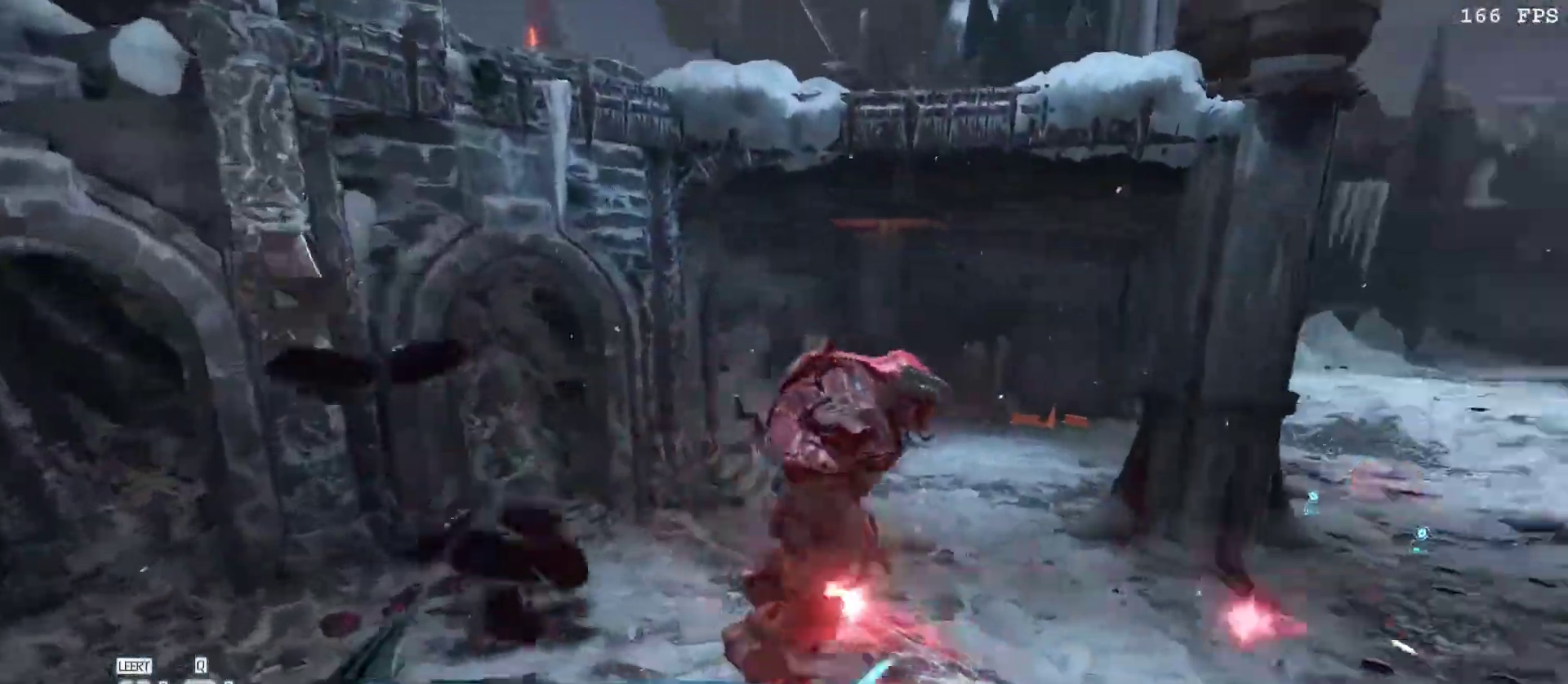
{"keys": [], "mouse": [], "events": [[33, "mouse_left", "down"], [83, "3", "down"], [167, "3", "up"], [167, "mouse_left", "up"], [217, "a", "up"]]}
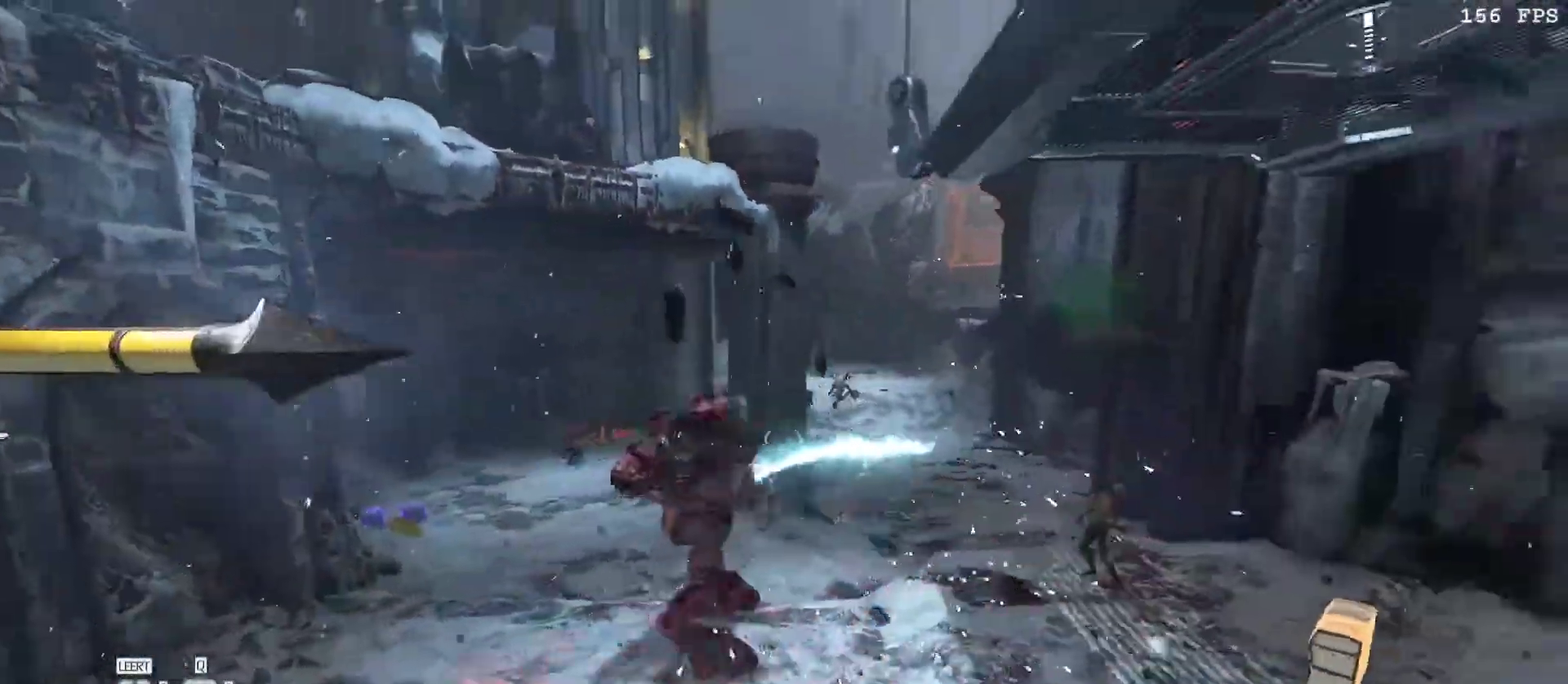
{"keys": ["s"], "mouse": ["left"], "events": [[50, "mouse_right", "down"], [50, "s", "down"], [100, "mouse_left", "down"], [233, "mouse_right", "up"], [233, "r", "down"], [283, "mouse_left", "up"], [333, "r", "up"], [417, "mouse_left", "down"]]}
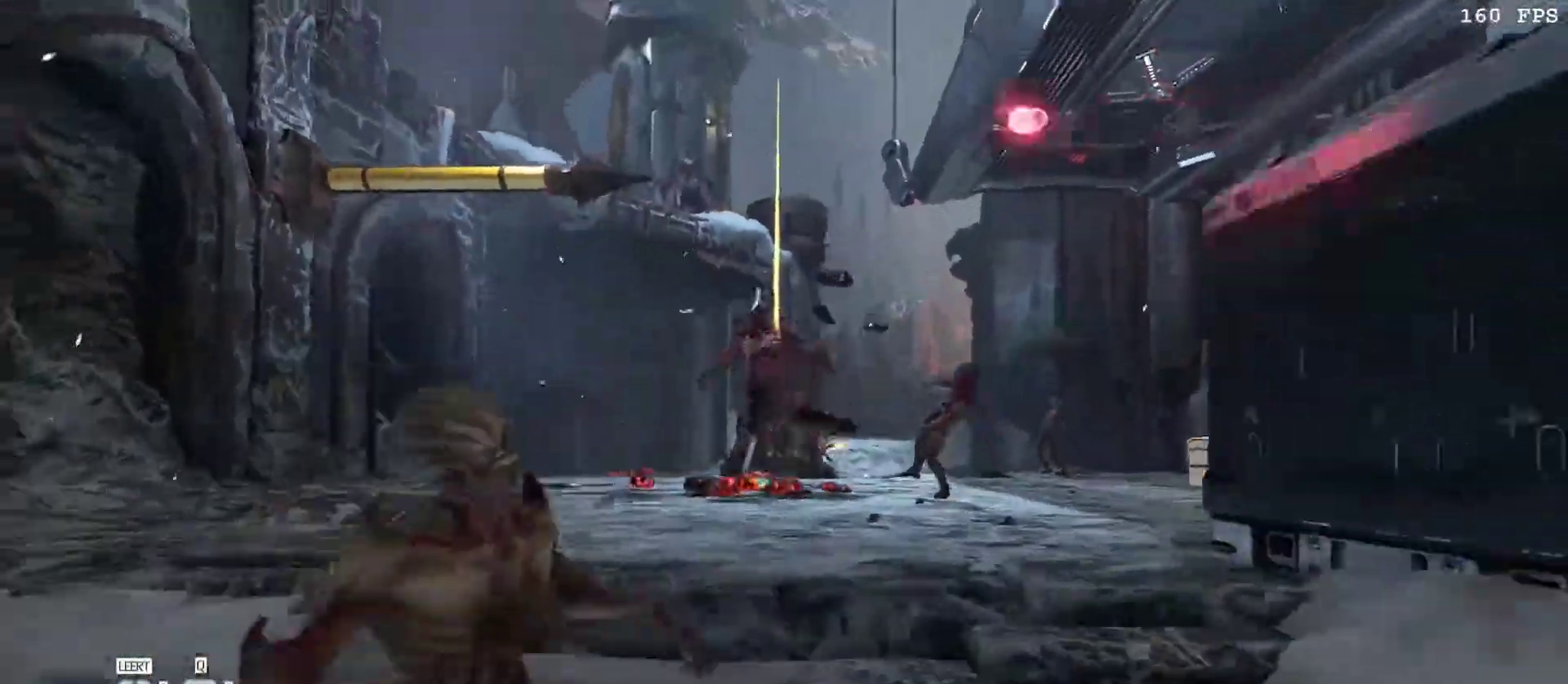
{"keys": ["r", "s", "v"], "mouse": ["left", "right"], "events": [[17, "3", "down"], [117, "mouse_left", "up"], [150, "3", "up"], [350, "mouse_right", "down"], [383, "v", "down"], [433, "mouse_left", "down"], [483, "r", "down"]]}
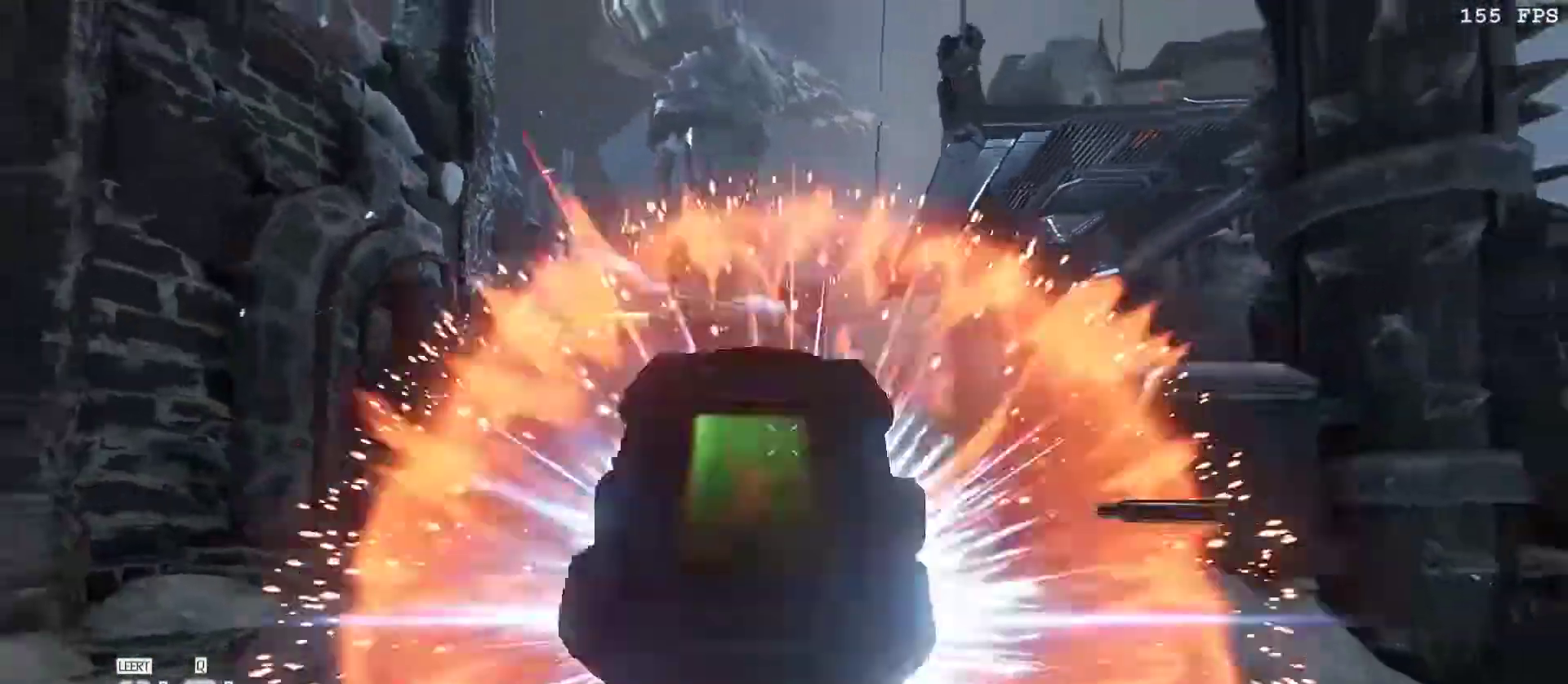
{"keys": ["a", "w"], "mouse": [], "events": [[17, "v", "up"], [83, "mouse_left", "up"], [83, "mouse_right", "up"], [83, "r", "up"], [117, "s", "up"], [217, "mouse_left", "down"], [267, "3", "down"], [400, "3", "up"], [400, "mouse_left", "up"], [483, "a", "down"], [500, "w", "down"]]}
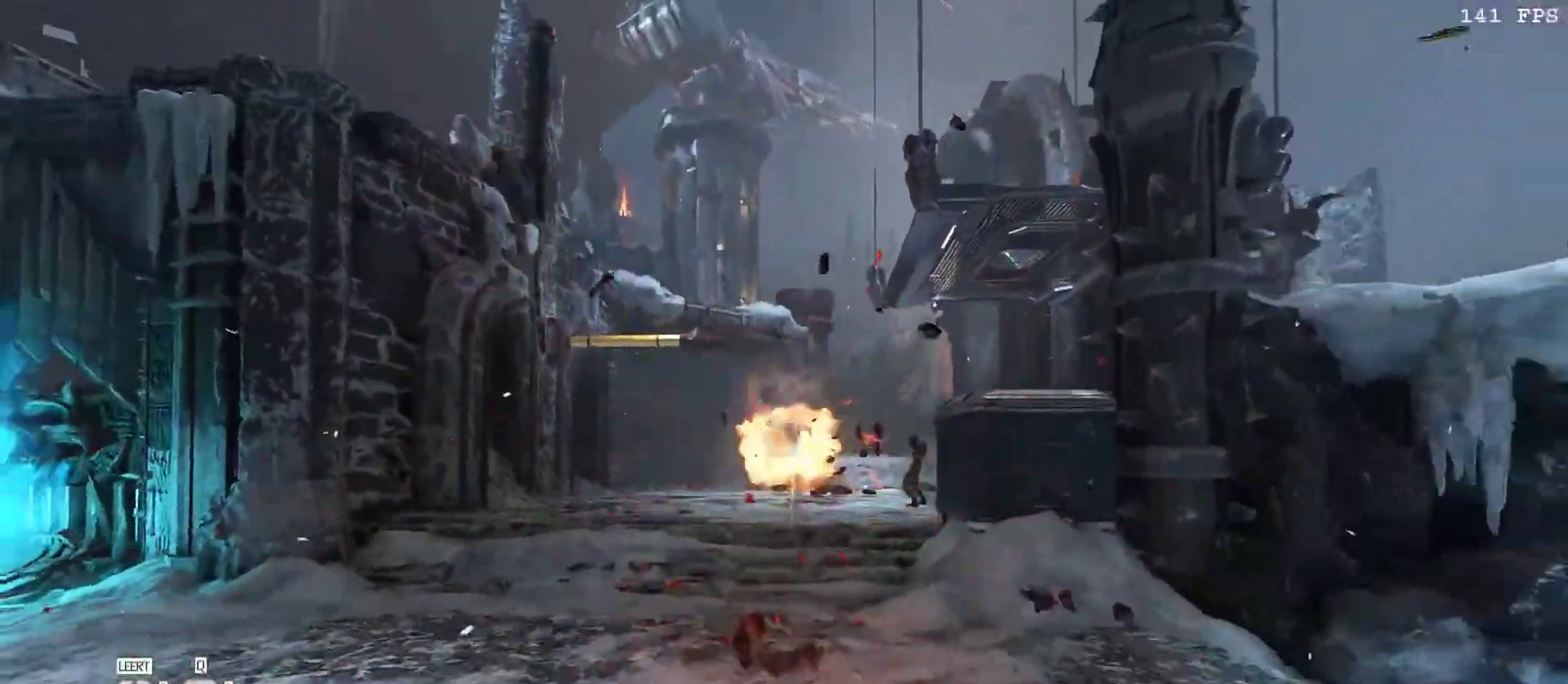
{"keys": ["w"], "mouse": [], "events": [[83, "mouse_right", "down"], [133, "a", "up"], [167, "mouse_left", "down"], [183, "v", "down"], [283, "1", "down"], [333, "mouse_left", "up"], [333, "mouse_right", "up"], [367, "1", "up"], [417, "v", "up"]]}
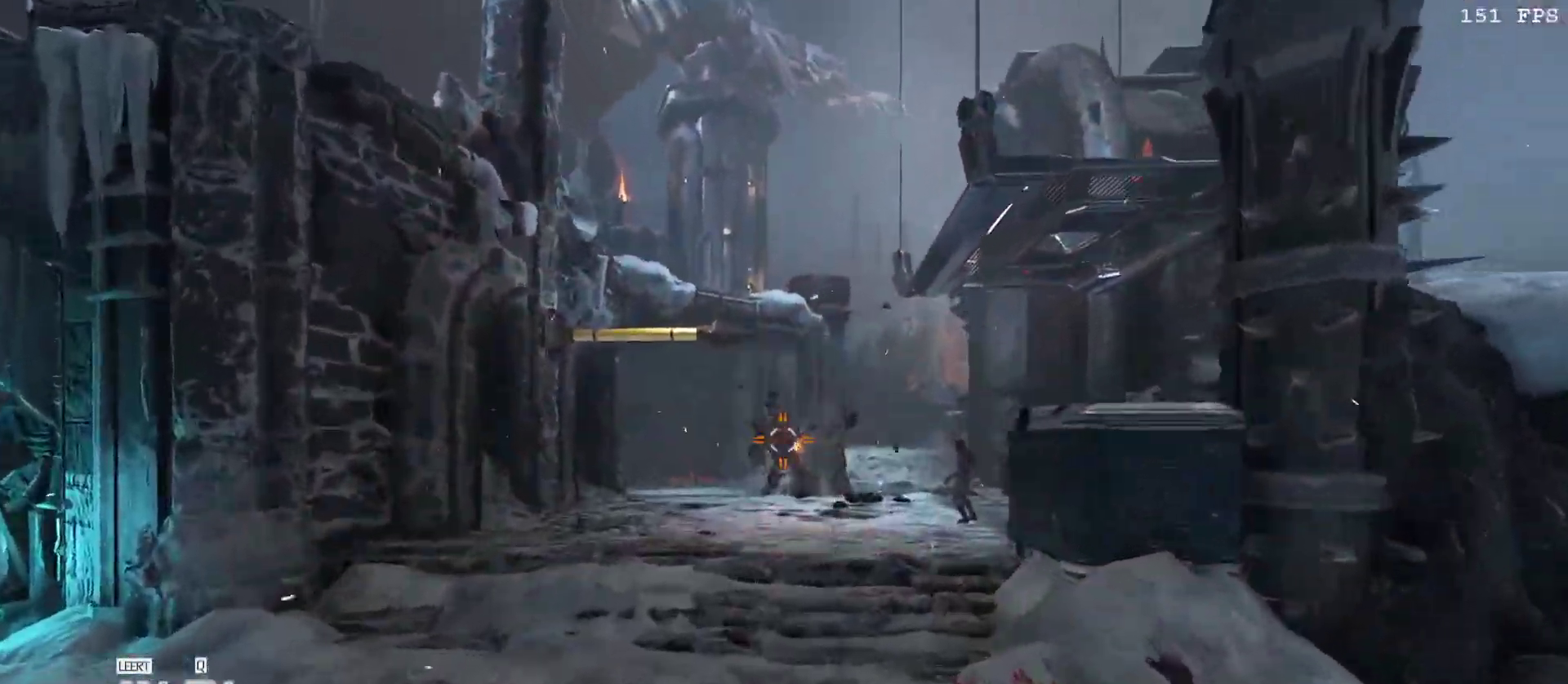
{"keys": ["v", "w"], "mouse": [], "events": [[17, "mouse_left", "down"], [200, "f", "down"], [250, "mouse_left", "up"], [300, "f", "up"], [483, "v", "down"]]}